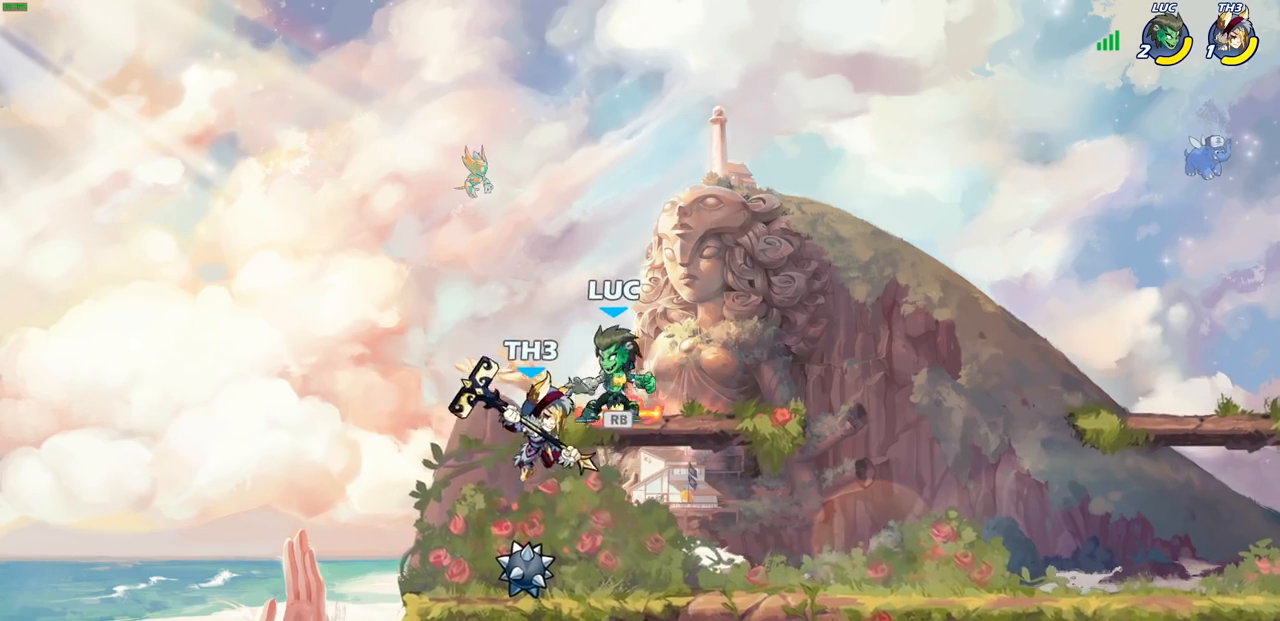
Gameplay with a controller (PlayStation layout); each line is a JSON object with the inputs held at the frame after it. "events" lists button and stick changes between this image and that frame as [ms after this image, input, new state], when the widget could be followed in between. Not read: L3 R3.
{"buttons": [], "left_stick": "down", "right_stick": "center", "events": [[17, "R1", "down"], [83, "R1", "up"], [100, "CROSS", "up"], [250, "left_stick", "down-left"], [383, "CIRCLE", "down"], [383, "left_stick", "down"], [500, "CIRCLE", "up"]]}
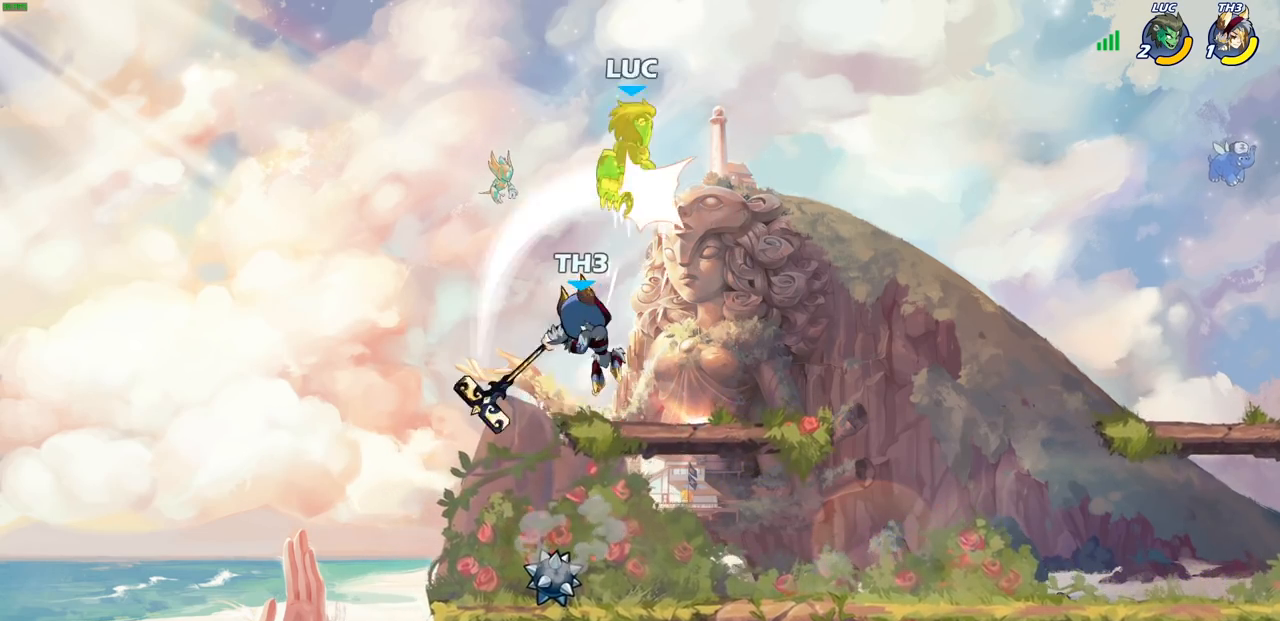
{"buttons": ["CIRCLE"], "left_stick": "down", "right_stick": "center", "events": [[67, "left_stick", "center"], [367, "left_stick", "down"], [433, "CIRCLE", "down"]]}
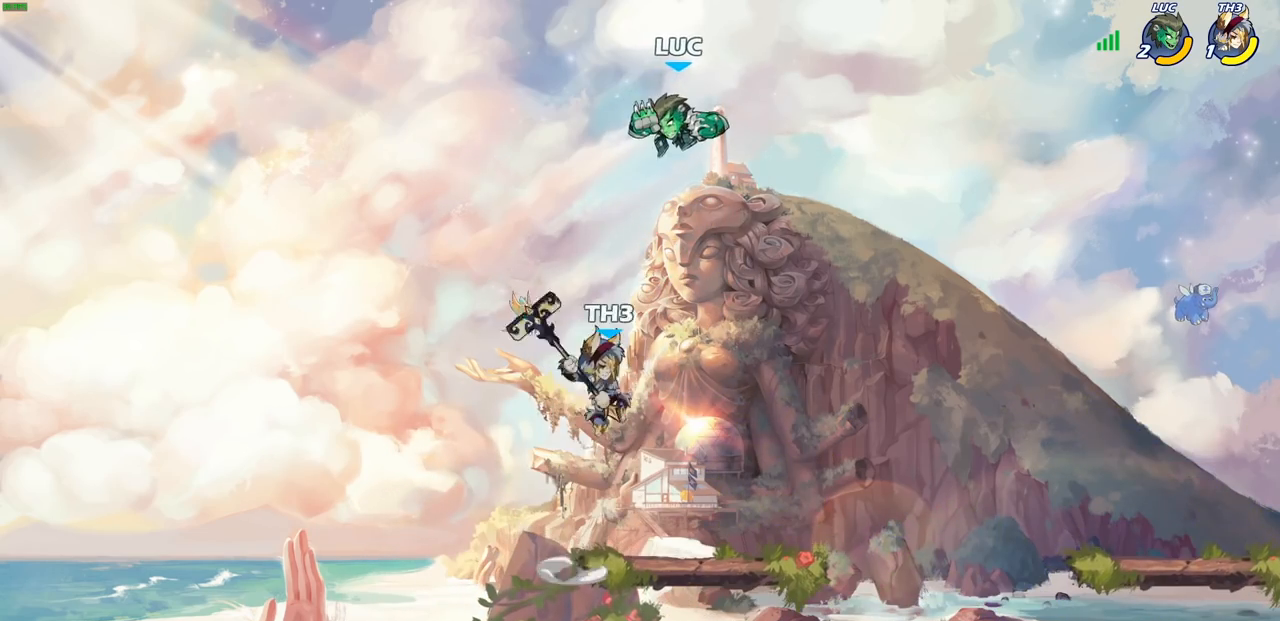
{"buttons": ["CIRCLE"], "left_stick": "down", "right_stick": "center", "events": []}
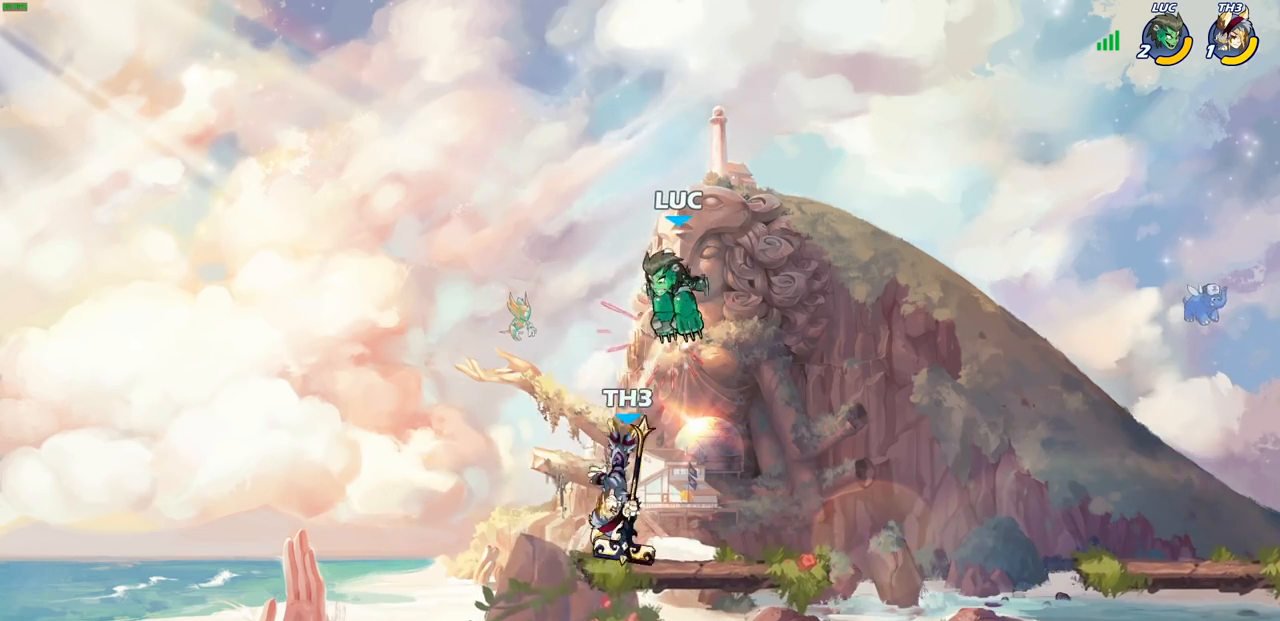
{"buttons": [], "left_stick": "left", "right_stick": "center", "events": [[17, "CIRCLE", "up"], [67, "left_stick", "center"], [233, "SQUARE", "down"], [300, "left_stick", "left"], [317, "SQUARE", "up"]]}
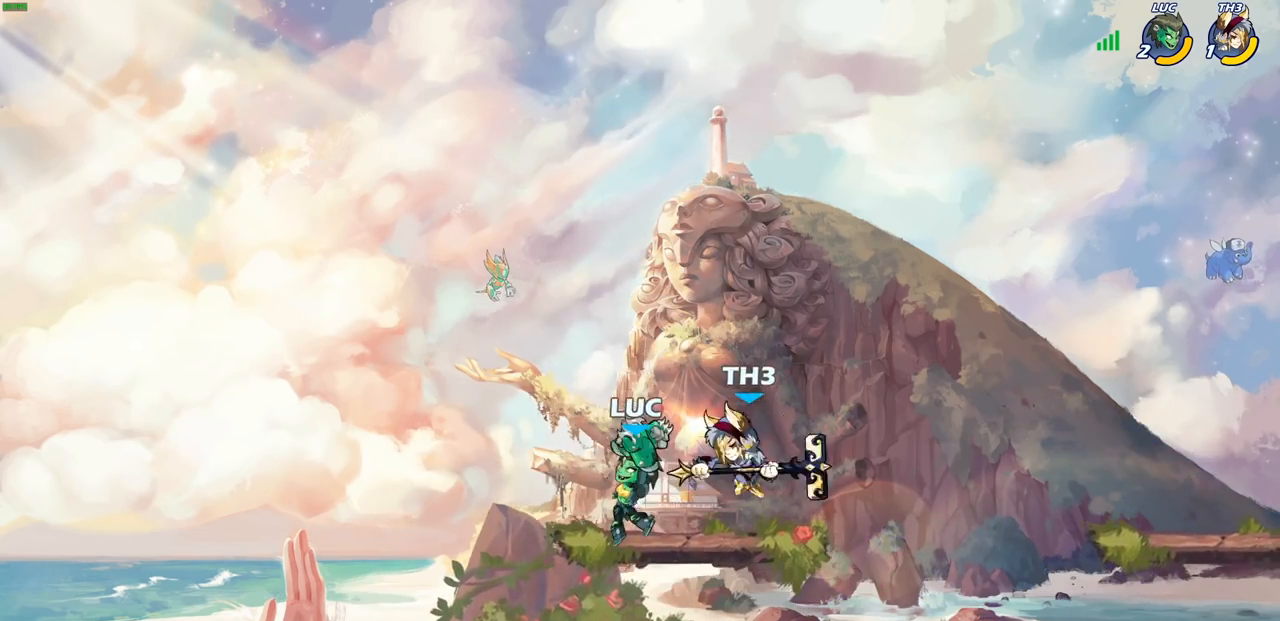
{"buttons": ["R2"], "left_stick": "right", "right_stick": "center", "events": [[267, "left_stick", "down-right"], [350, "left_stick", "right"], [500, "R2", "down"]]}
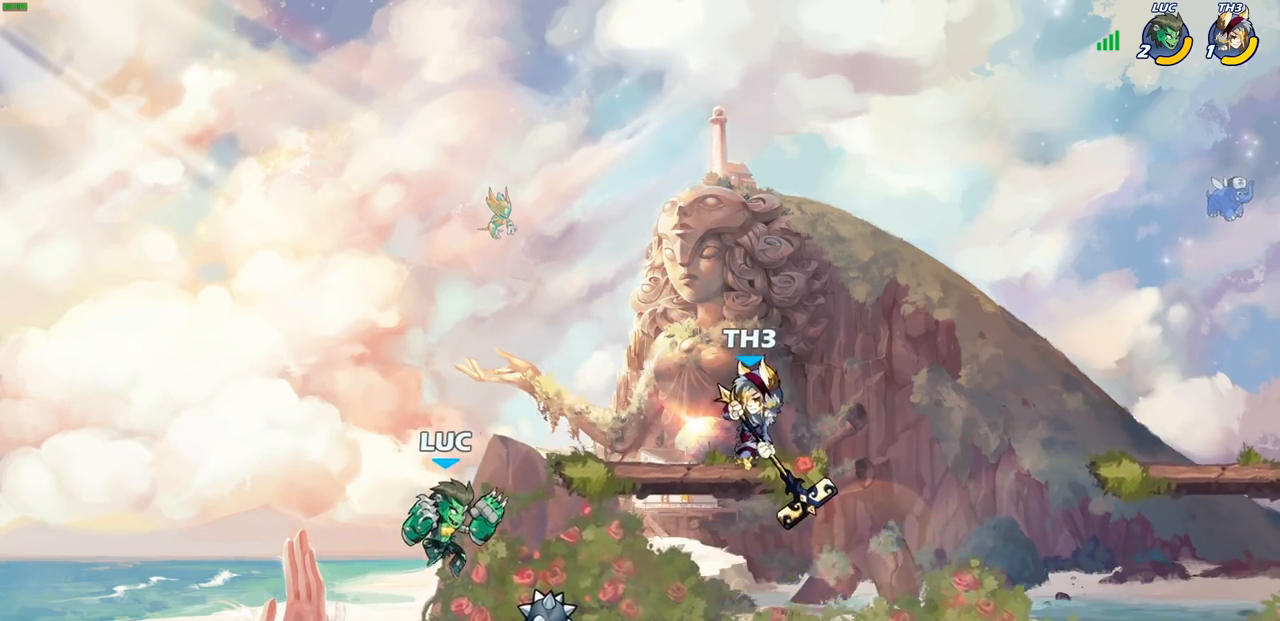
{"buttons": [], "left_stick": "up-left", "right_stick": "center", "events": [[83, "SQUARE", "down"], [133, "R2", "up"], [200, "SQUARE", "up"], [483, "left_stick", "up-left"]]}
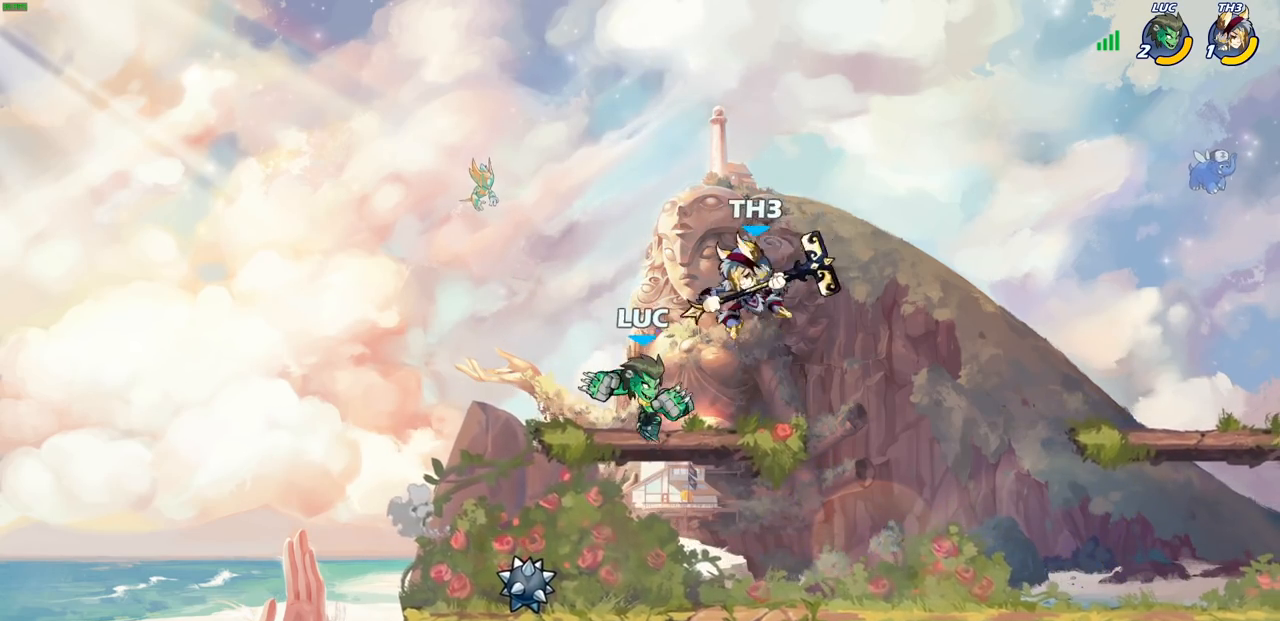
{"buttons": [], "left_stick": "down-right", "right_stick": "center", "events": [[33, "left_stick", "left"], [133, "left_stick", "down-left"], [483, "left_stick", "down-right"]]}
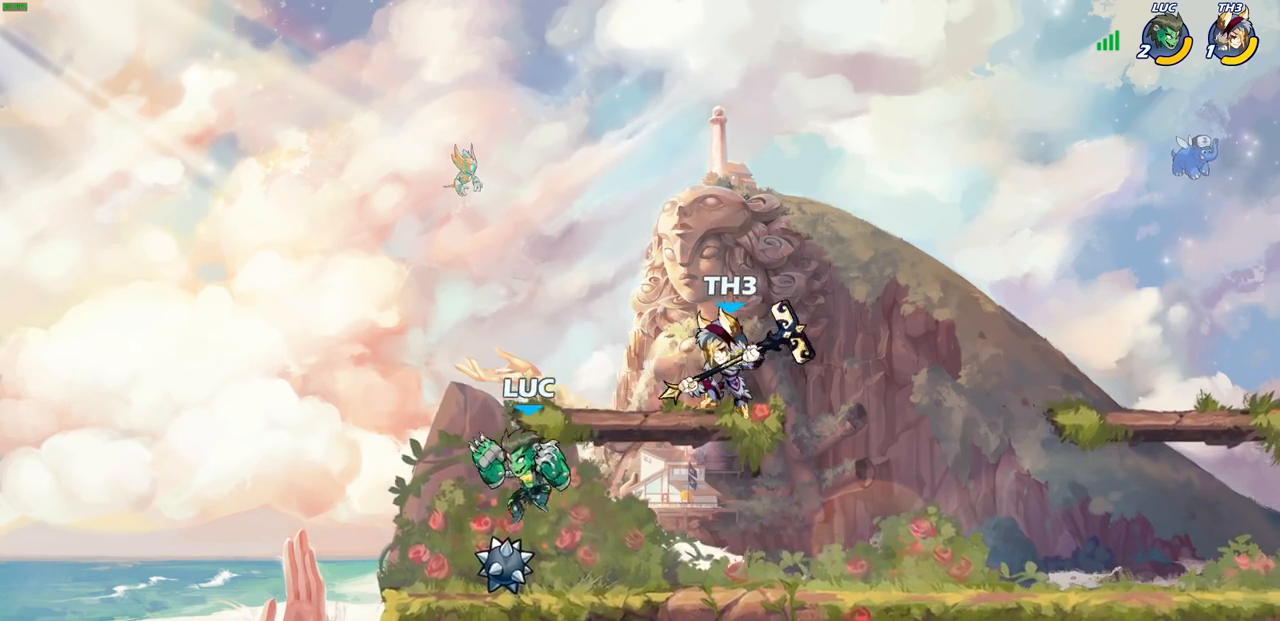
{"buttons": [], "left_stick": "center", "right_stick": "center", "events": [[67, "left_stick", "right"], [183, "R2", "down"], [250, "CIRCLE", "down"], [267, "left_stick", "center"], [283, "R2", "up"], [300, "CIRCLE", "up"]]}
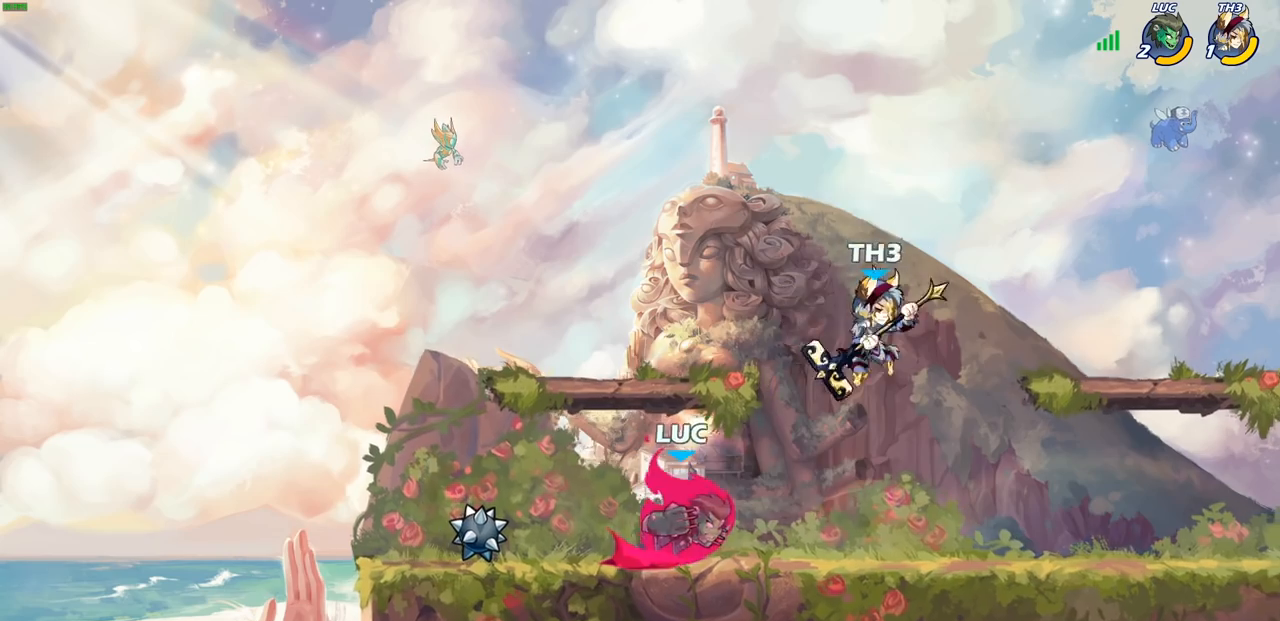
{"buttons": [], "left_stick": "right", "right_stick": "center", "events": [[83, "left_stick", "right"], [200, "left_stick", "center"], [467, "left_stick", "right"]]}
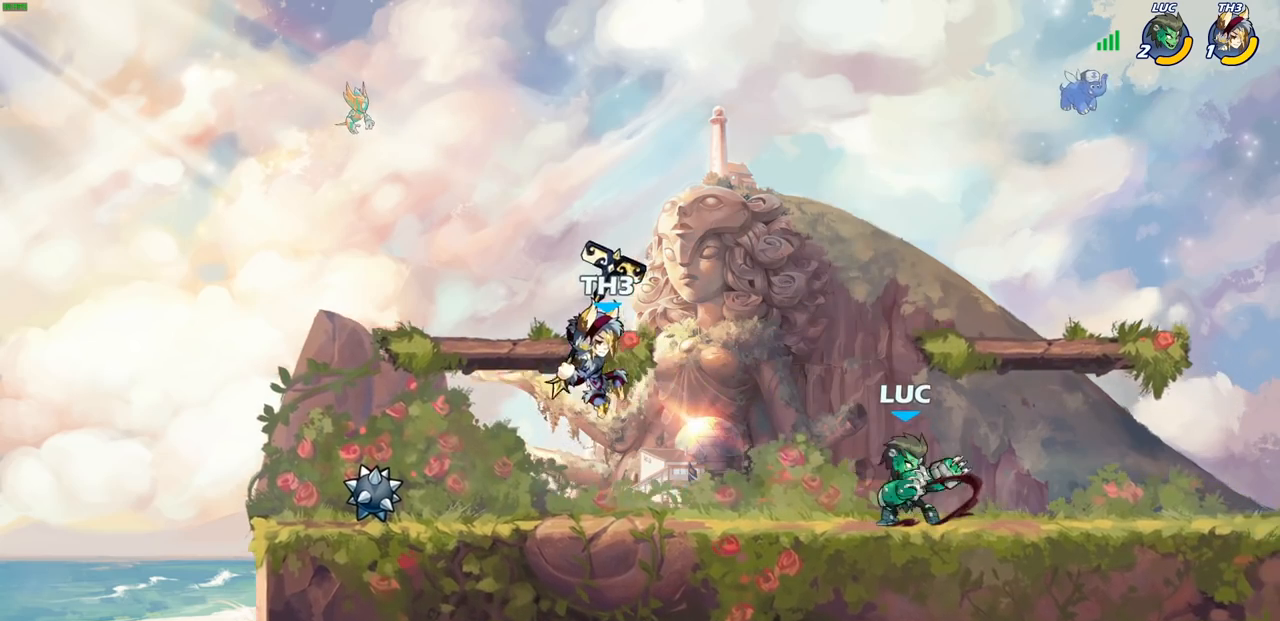
{"buttons": [], "left_stick": "down-left", "right_stick": "center", "events": [[83, "CROSS", "down"], [133, "left_stick", "up-right"], [183, "CROSS", "up"], [317, "left_stick", "down"], [450, "left_stick", "down-left"]]}
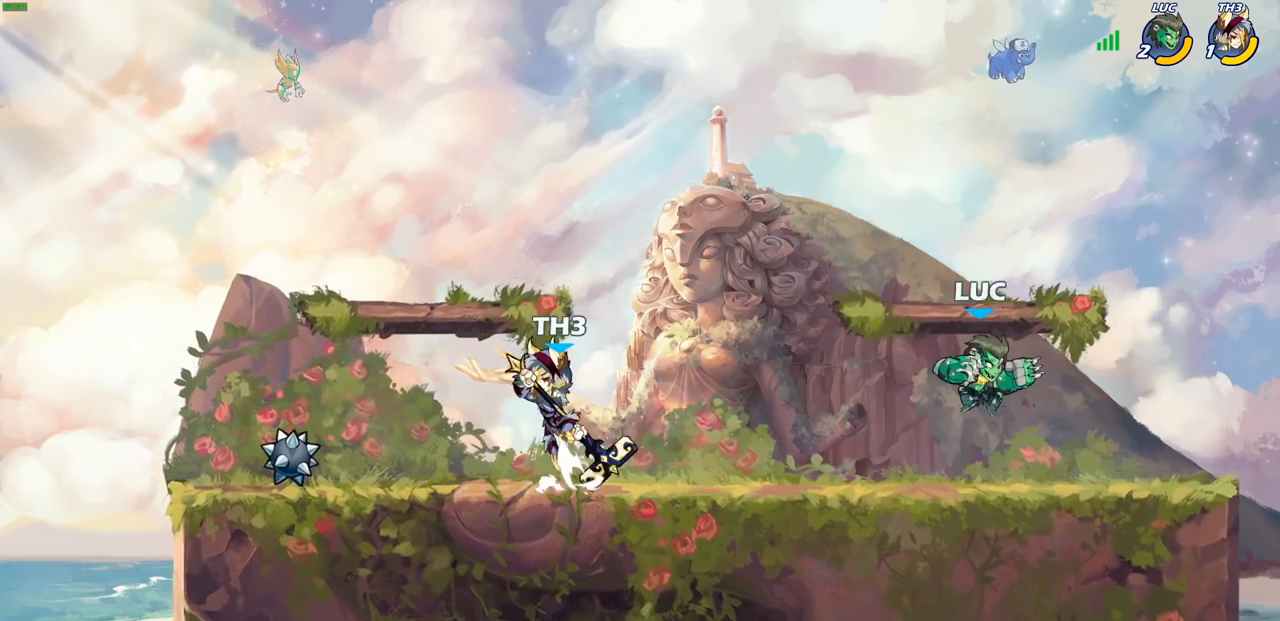
{"buttons": [], "left_stick": "center", "right_stick": "center", "events": [[200, "R2", "down"], [283, "CIRCLE", "down"], [300, "R2", "up"], [367, "CIRCLE", "up"], [400, "left_stick", "center"]]}
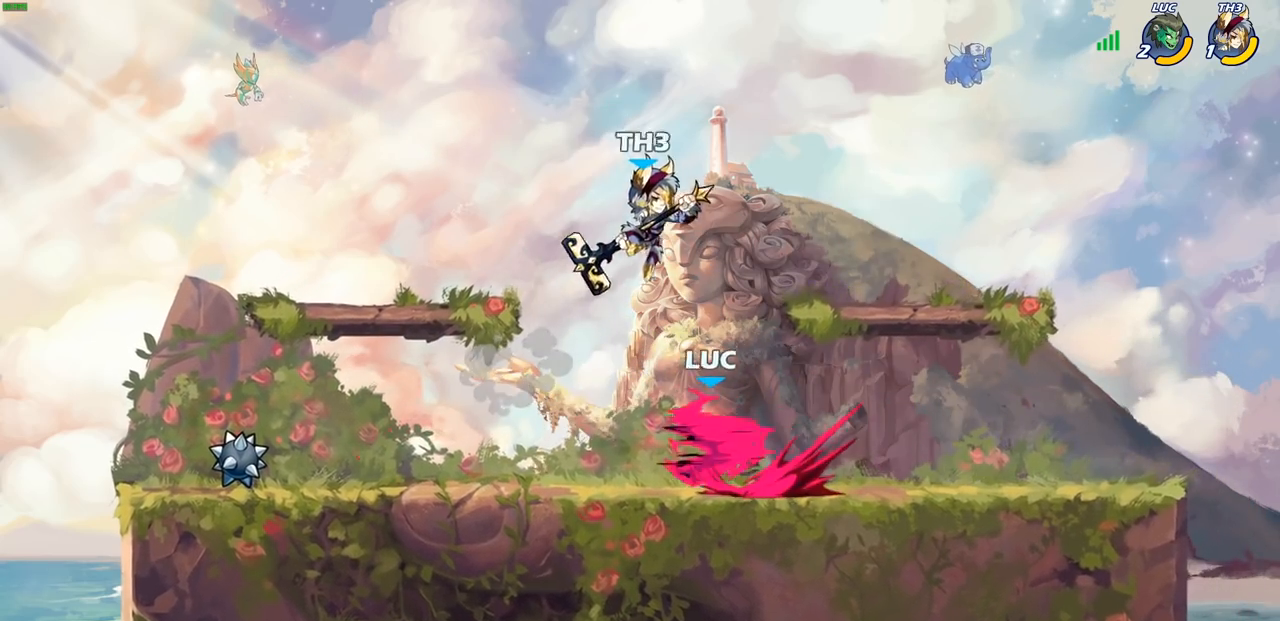
{"buttons": [], "left_stick": "center", "right_stick": "center", "events": [[233, "left_stick", "right"], [400, "left_stick", "center"]]}
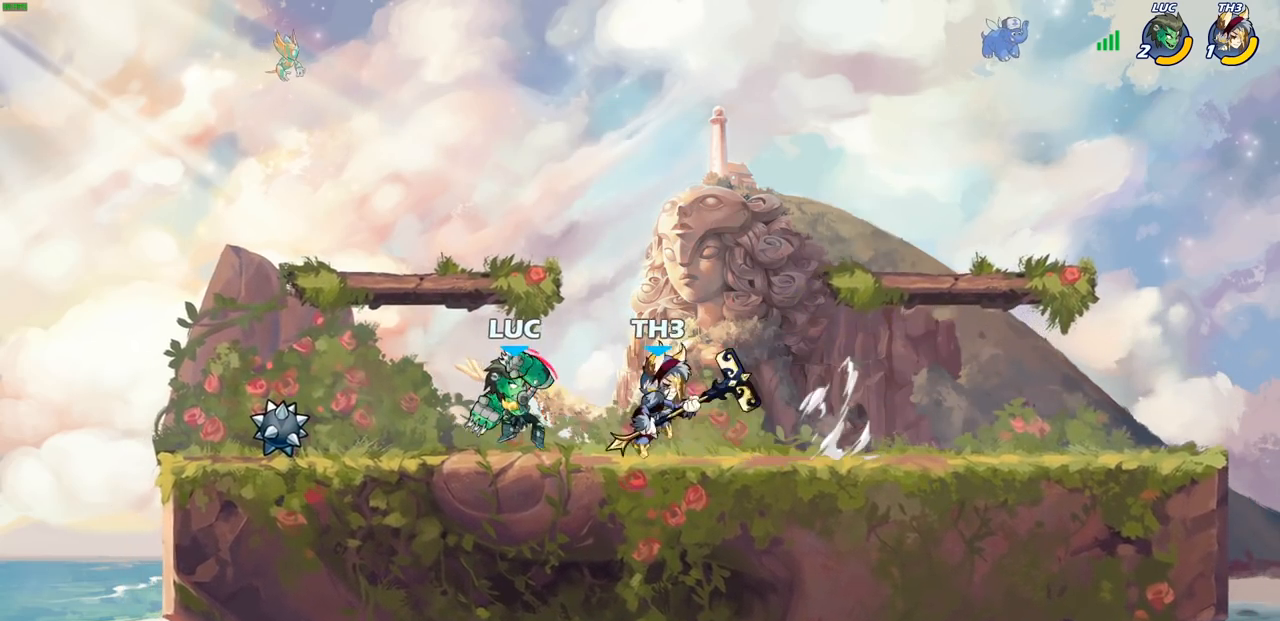
{"buttons": [], "left_stick": "left", "right_stick": "center", "events": [[150, "left_stick", "right"], [200, "CROSS", "down"], [267, "left_stick", "up-right"], [283, "R2", "down"], [317, "CROSS", "up"], [417, "R2", "up"], [417, "left_stick", "center"], [483, "left_stick", "left"]]}
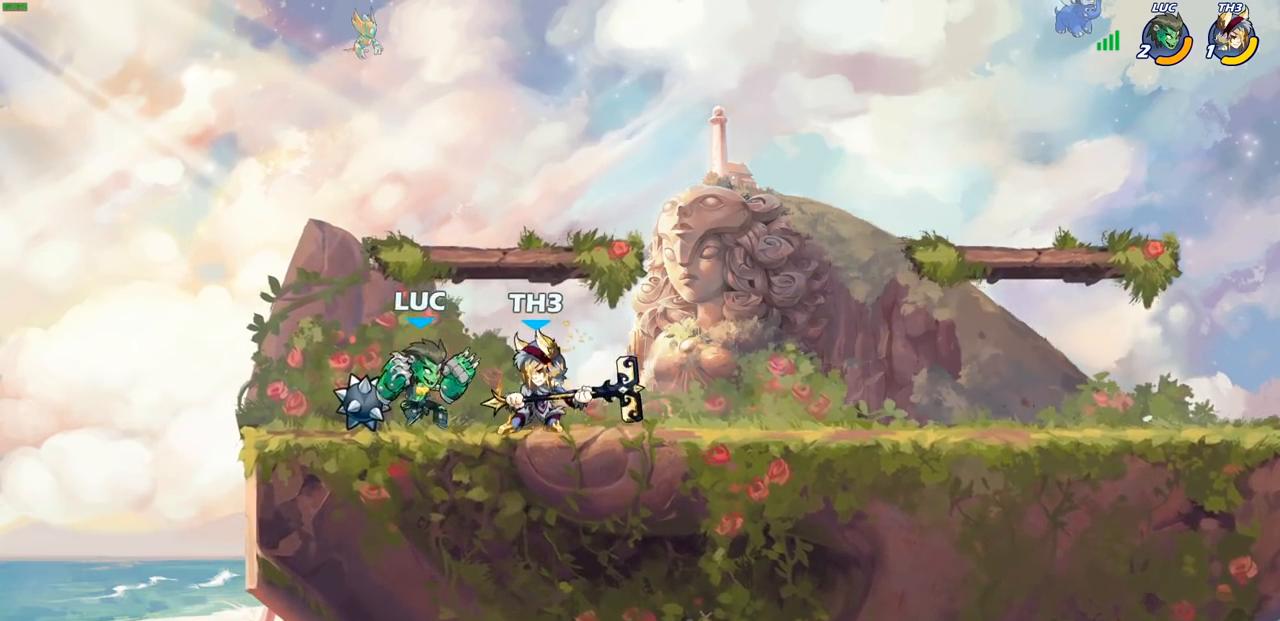
{"buttons": [], "left_stick": "center", "right_stick": "center", "events": [[33, "CROSS", "down"], [33, "left_stick", "down-left"], [83, "R2", "down"], [150, "CROSS", "up"], [217, "left_stick", "right"], [400, "R2", "up"], [433, "left_stick", "center"]]}
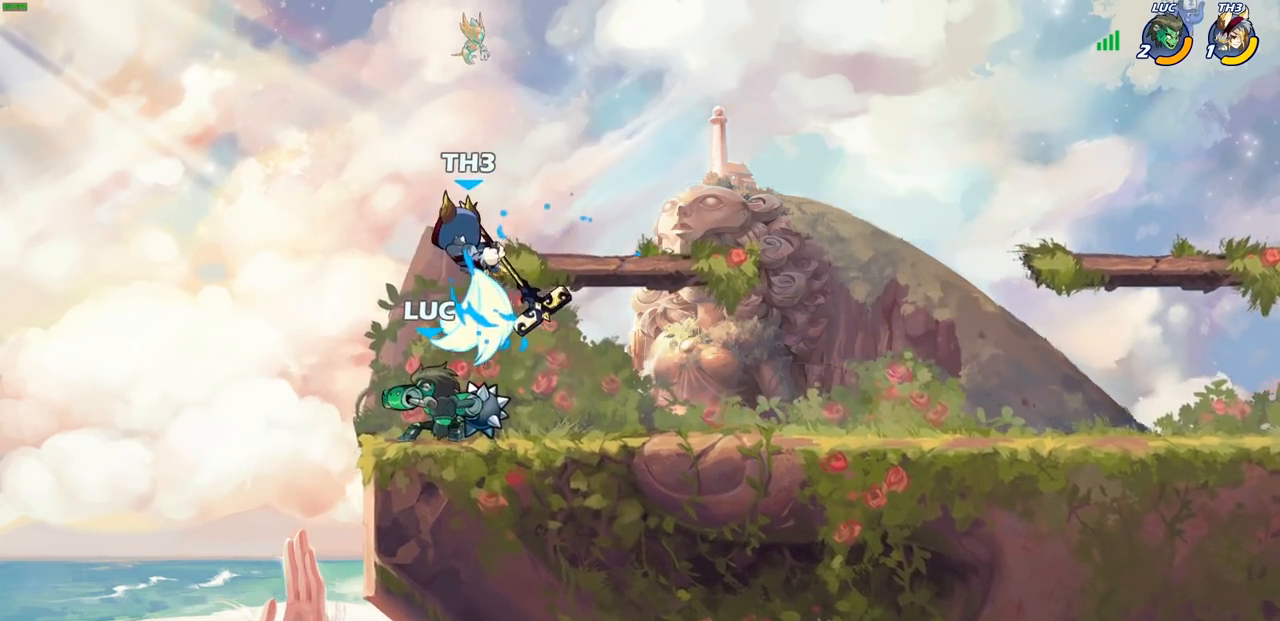
{"buttons": [], "left_stick": "center", "right_stick": "center", "events": [[250, "left_stick", "left"], [317, "left_stick", "center"], [350, "SQUARE", "down"], [433, "SQUARE", "up"]]}
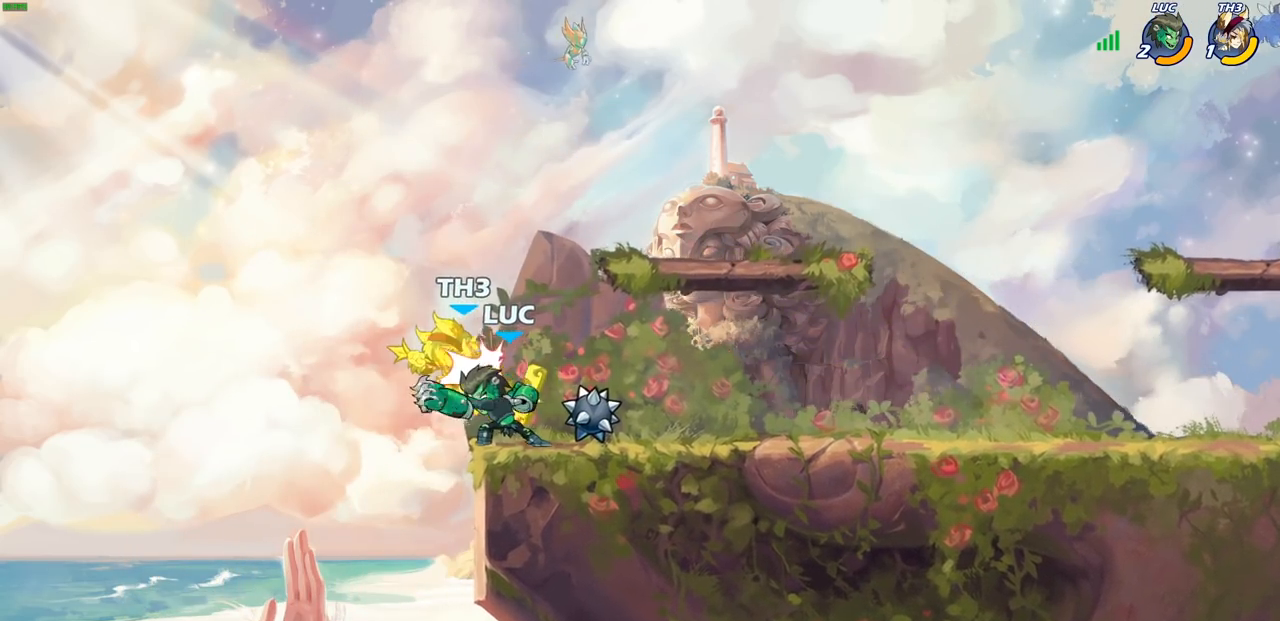
{"buttons": [], "left_stick": "center", "right_stick": "center", "events": [[17, "SQUARE", "down"], [117, "SQUARE", "up"], [183, "SQUARE", "down"], [283, "SQUARE", "up"], [367, "SQUARE", "down"], [483, "SQUARE", "up"]]}
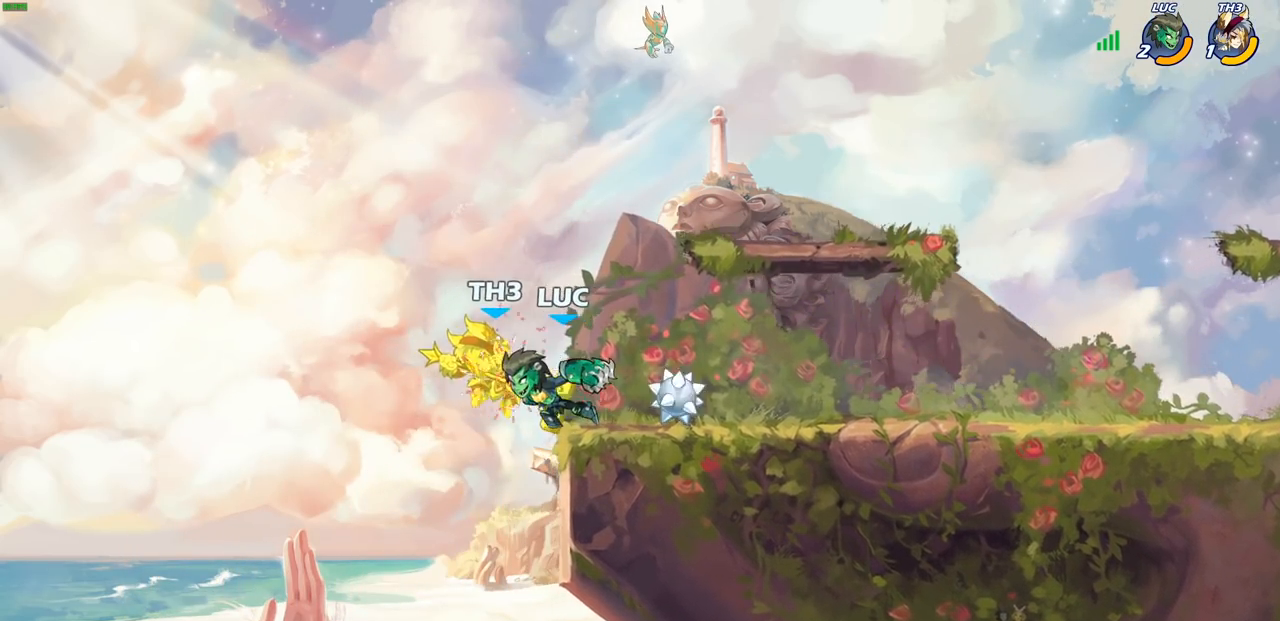
{"buttons": [], "left_stick": "down-left", "right_stick": "center", "events": [[133, "left_stick", "left"], [333, "R2", "down"], [383, "left_stick", "down-left"], [483, "R2", "up"]]}
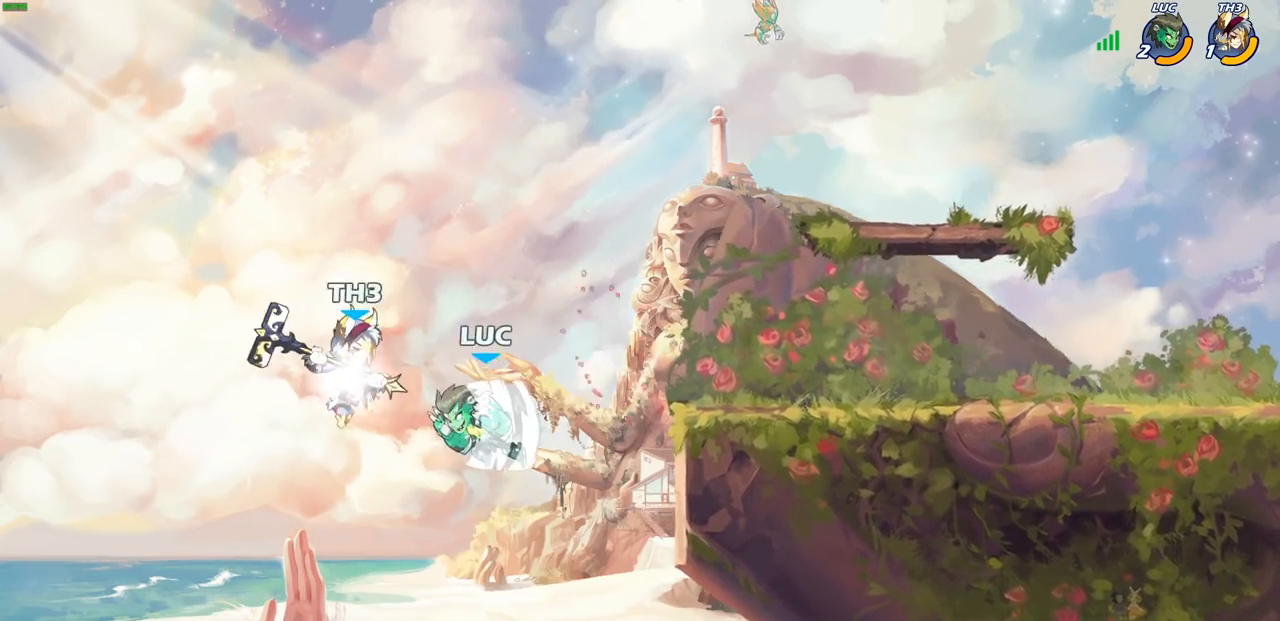
{"buttons": [], "left_stick": "right", "right_stick": "center", "events": [[17, "left_stick", "center"], [150, "SQUARE", "down"], [250, "SQUARE", "up"], [267, "left_stick", "right"]]}
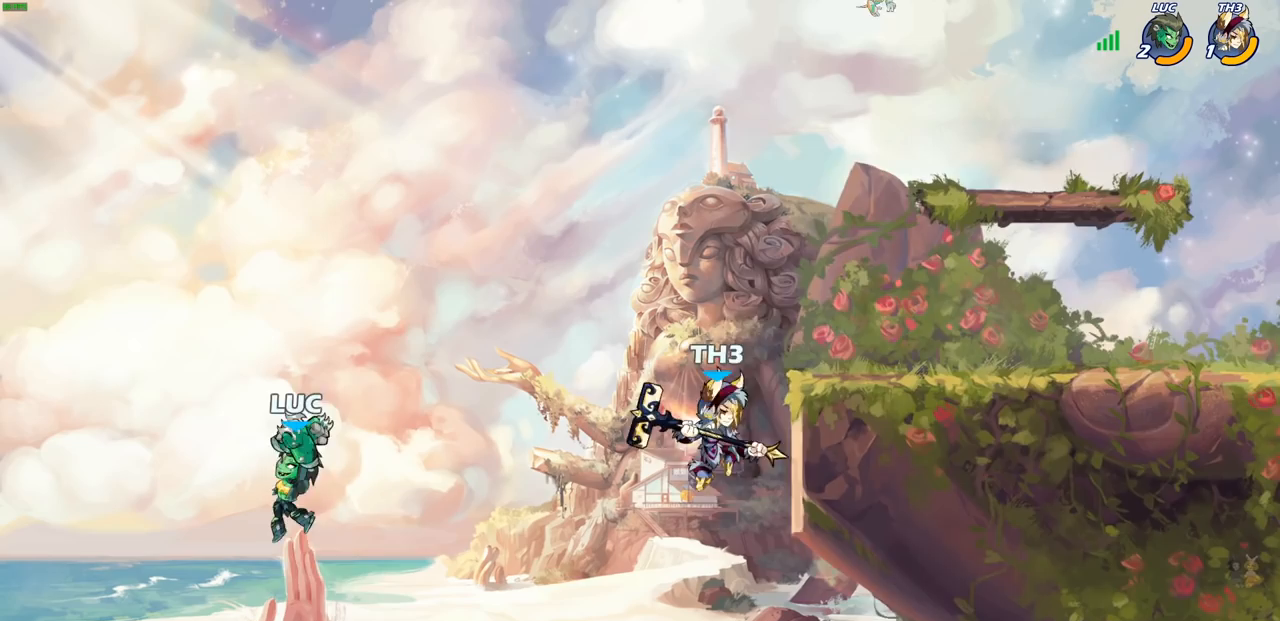
{"buttons": [], "left_stick": "right", "right_stick": "center", "events": [[183, "CROSS", "down"], [367, "CROSS", "up"]]}
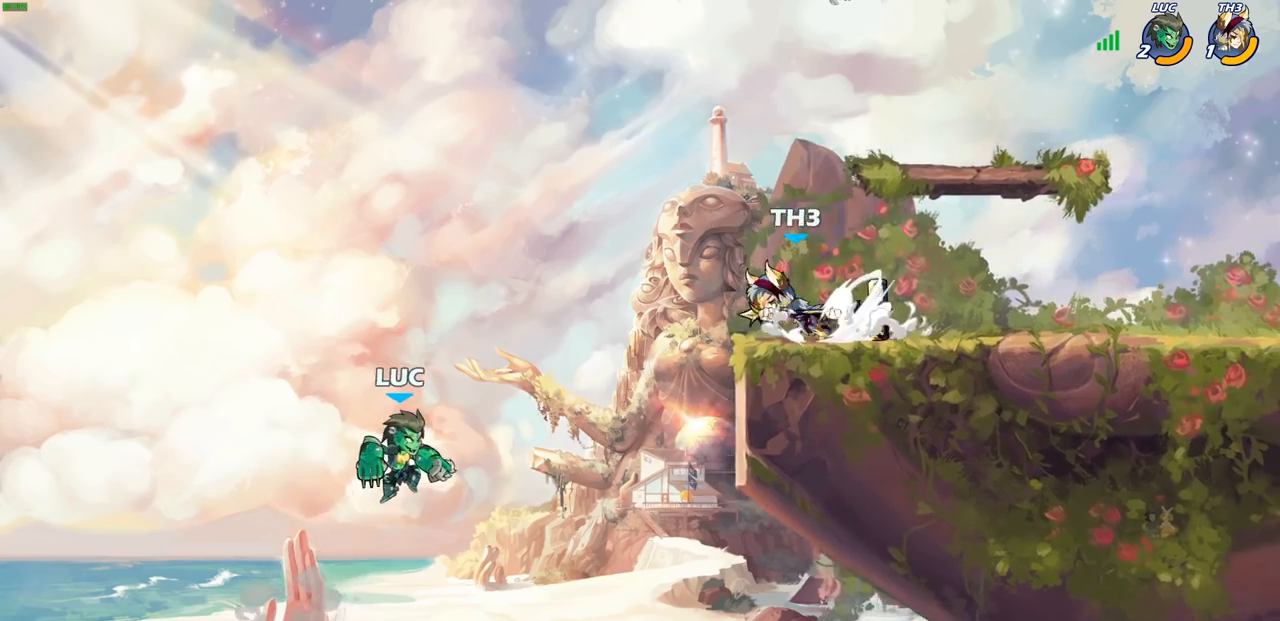
{"buttons": [], "left_stick": "center", "right_stick": "center", "events": [[67, "CROSS", "down"], [133, "CIRCLE", "down"], [150, "CROSS", "up"], [150, "left_stick", "up"], [200, "left_stick", "center"], [250, "CIRCLE", "up"]]}
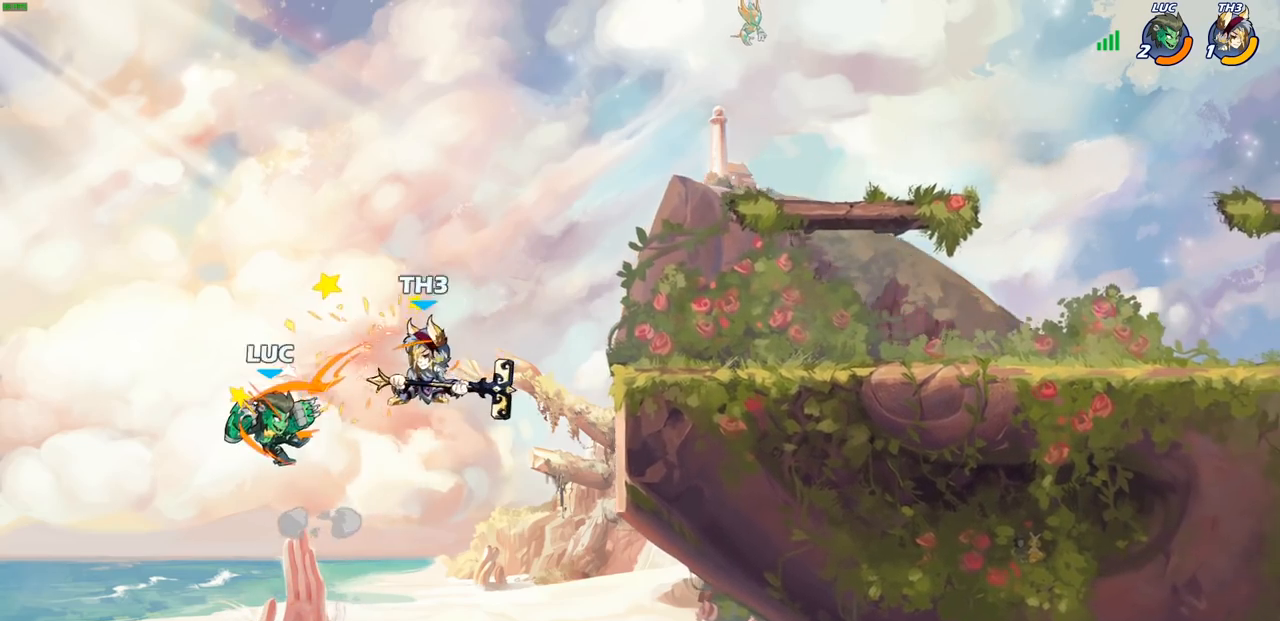
{"buttons": ["CROSS"], "left_stick": "right", "right_stick": "center", "events": [[33, "left_stick", "right"], [400, "CROSS", "down"]]}
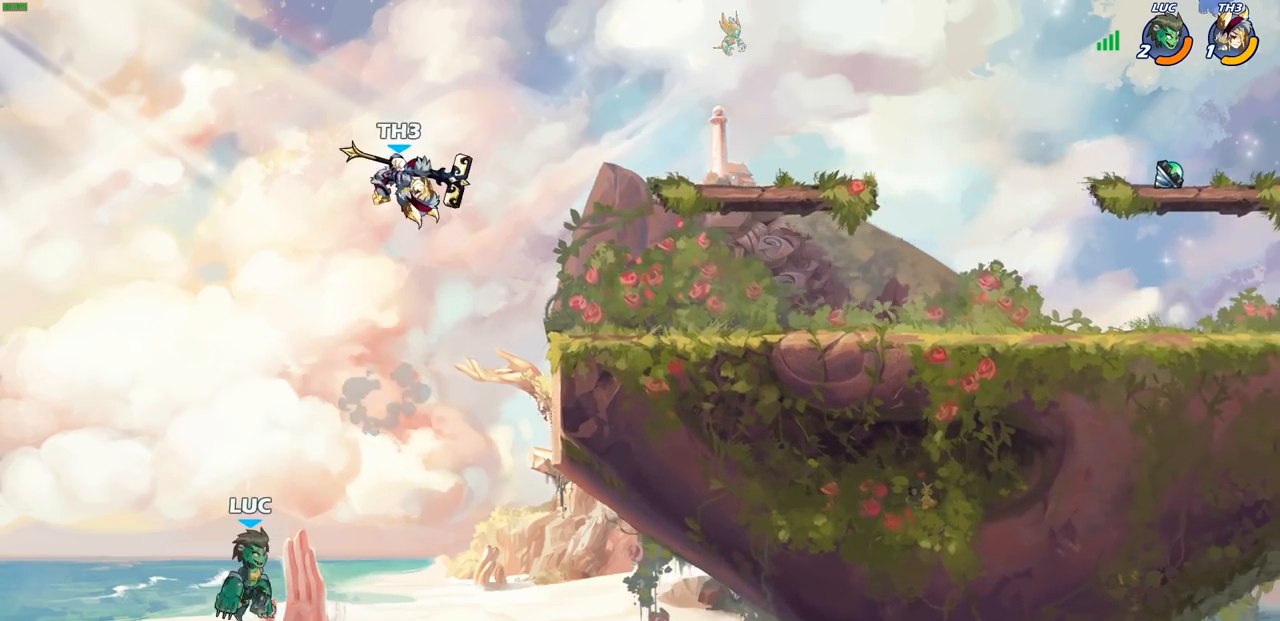
{"buttons": ["R2"], "left_stick": "up-right", "right_stick": "center", "events": [[133, "left_stick", "up-right"], [150, "CROSS", "up"], [250, "R2", "down"]]}
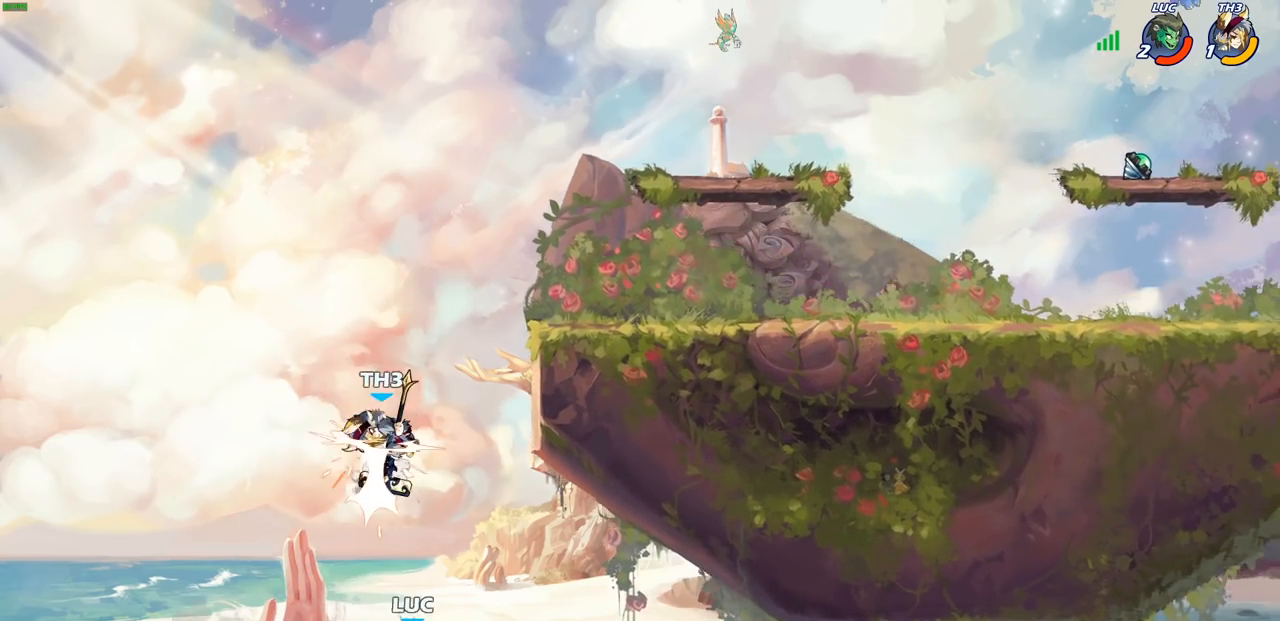
{"buttons": [], "left_stick": "center", "right_stick": "center", "events": [[83, "R2", "up"], [117, "left_stick", "up"], [367, "CROSS", "down"], [417, "left_stick", "center"], [467, "CROSS", "up"]]}
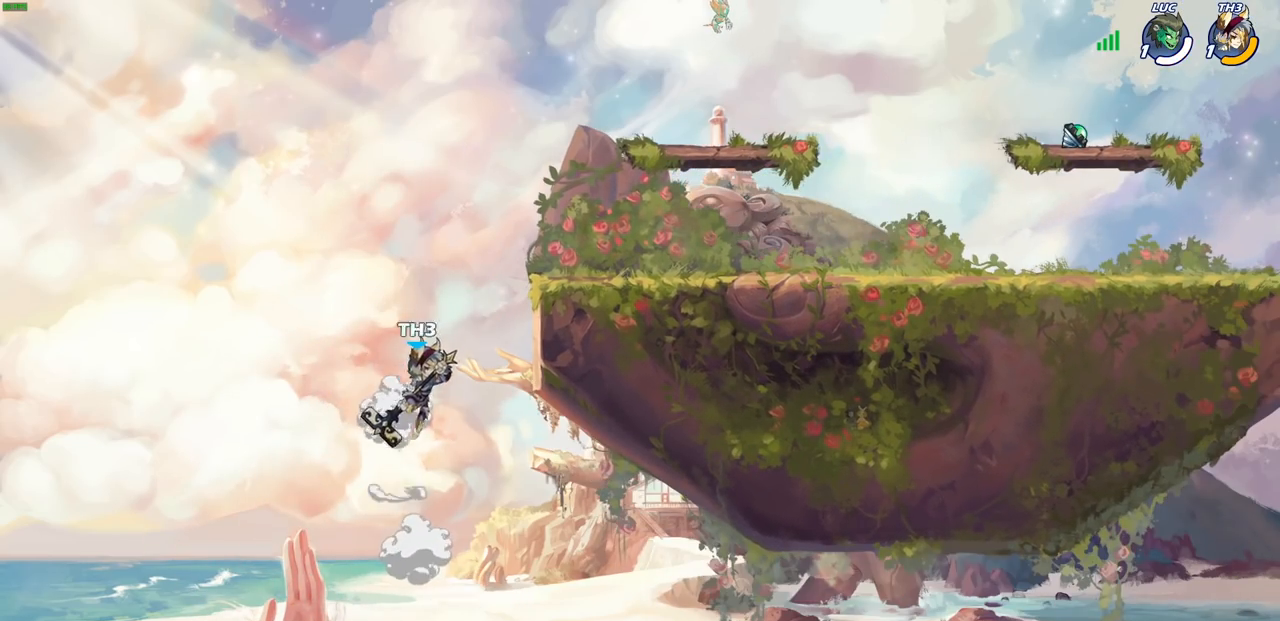
{"buttons": [], "left_stick": "center", "right_stick": "center", "events": []}
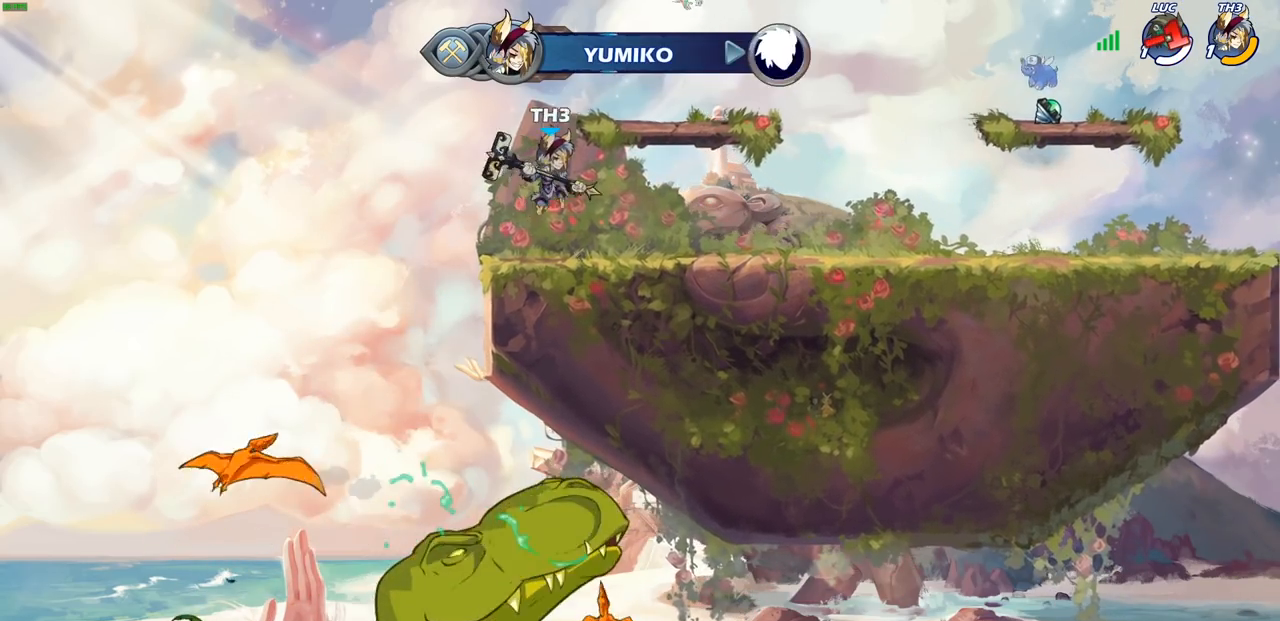
{"buttons": [], "left_stick": "center", "right_stick": "center", "events": []}
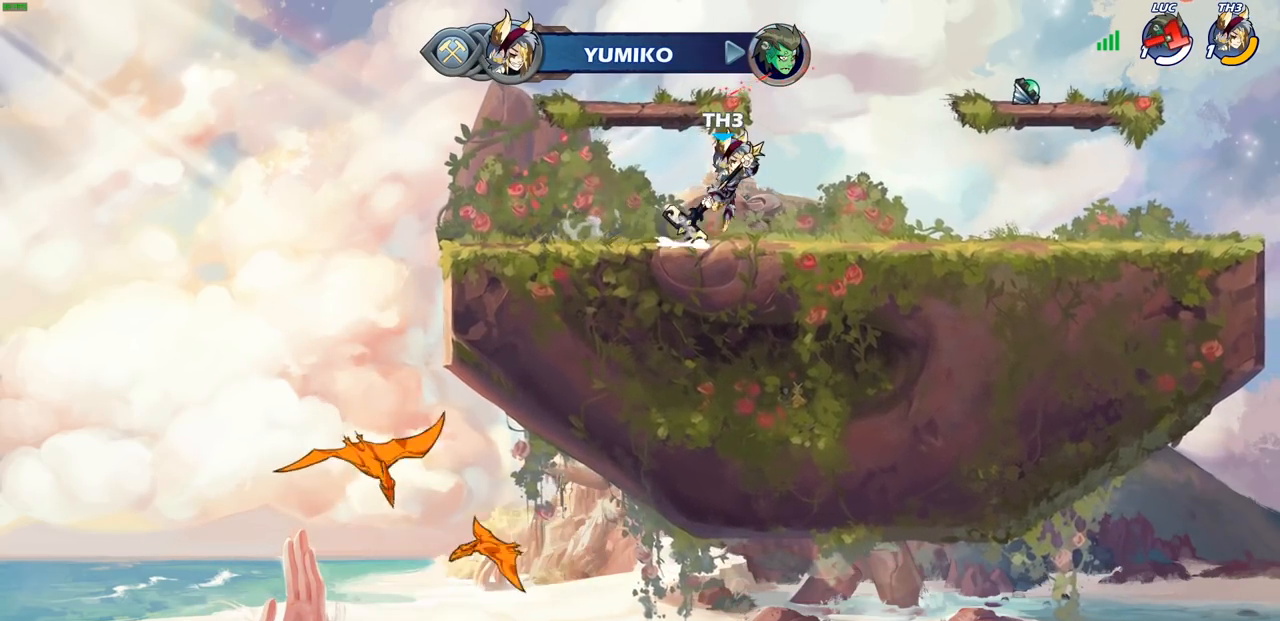
{"buttons": [], "left_stick": "center", "right_stick": "center", "events": []}
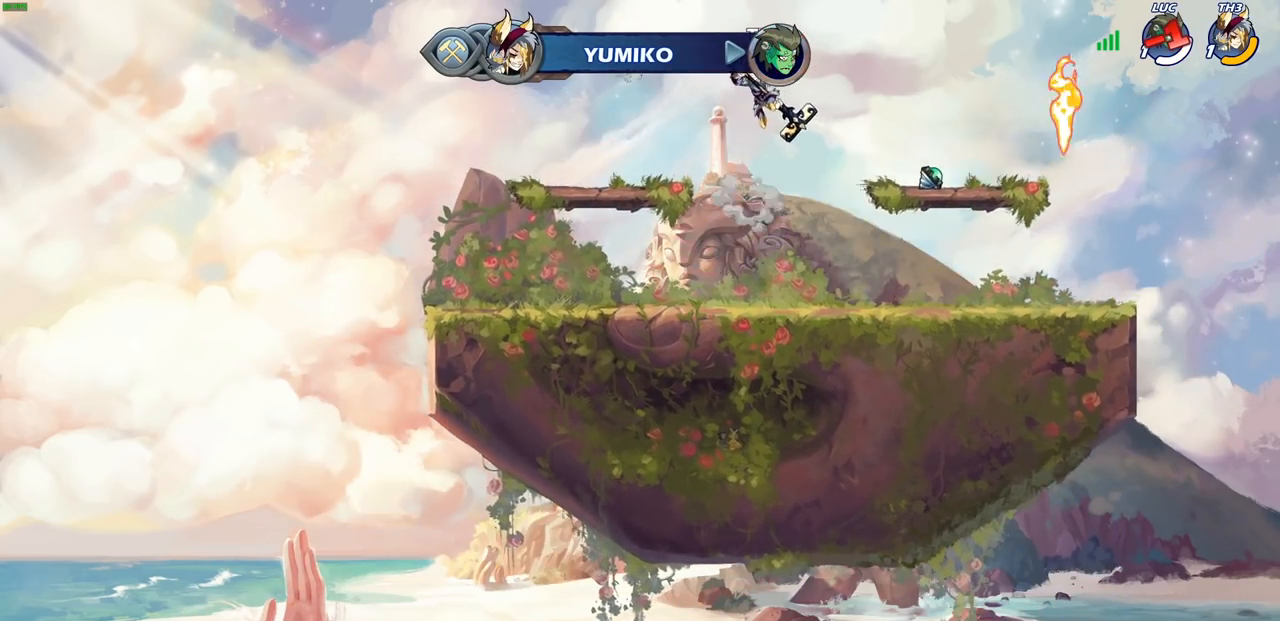
{"buttons": [], "left_stick": "center", "right_stick": "center", "events": []}
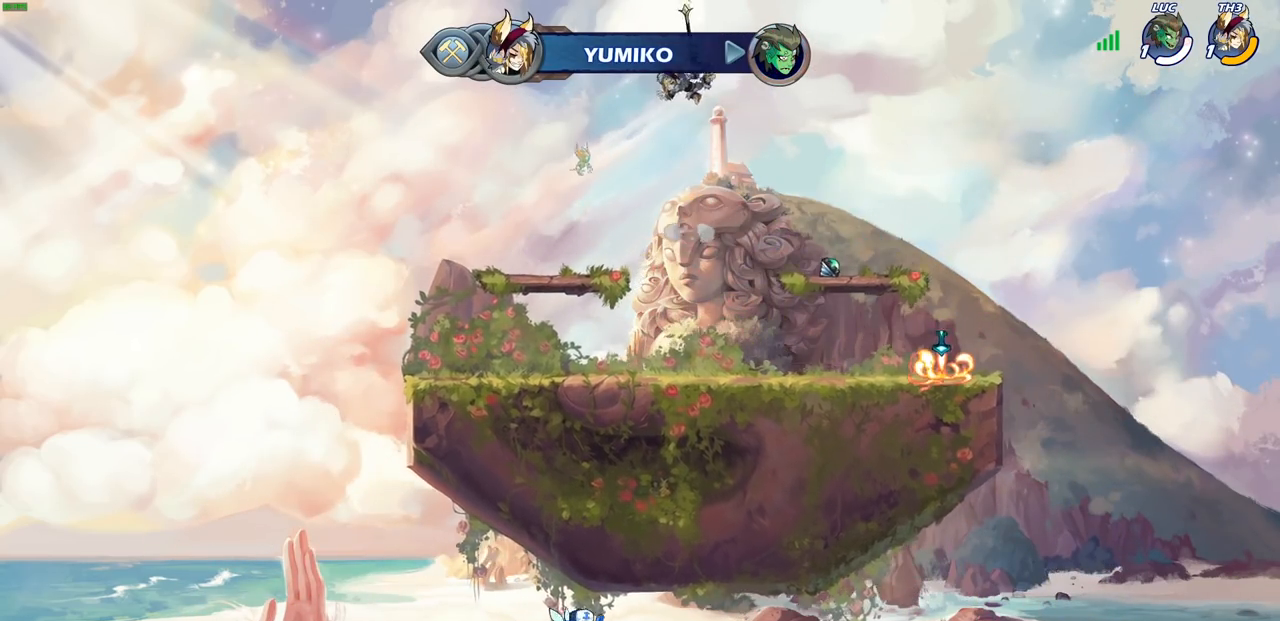
{"buttons": [], "left_stick": "center", "right_stick": "center", "events": []}
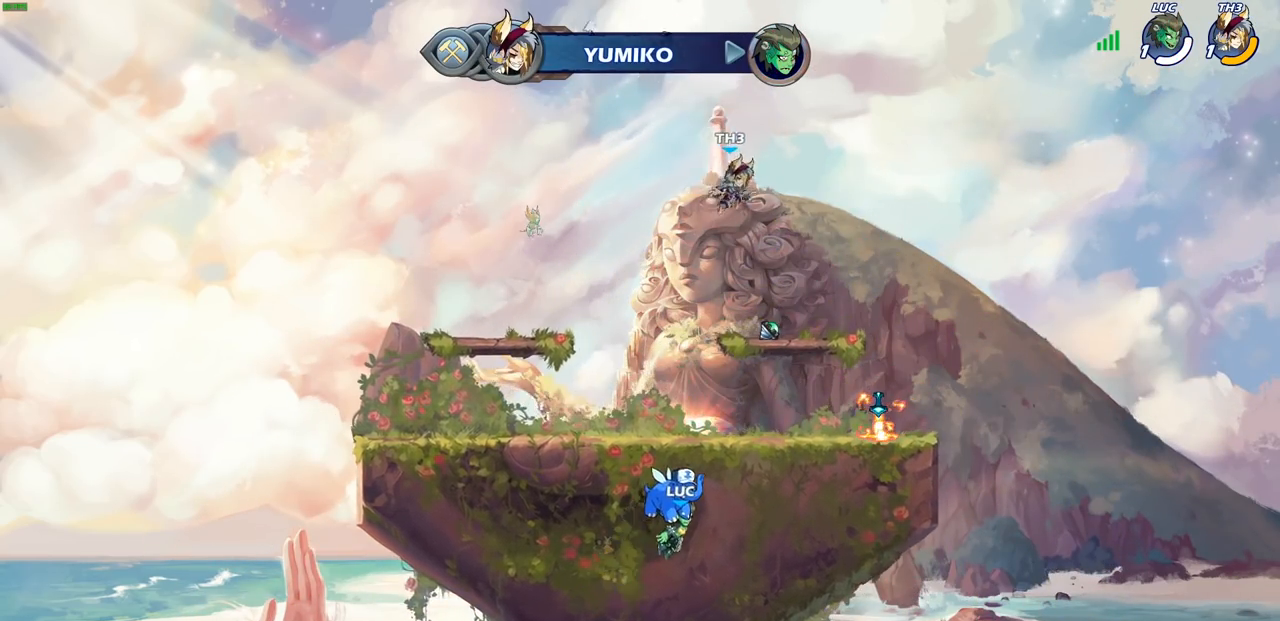
{"buttons": [], "left_stick": "center", "right_stick": "center", "events": []}
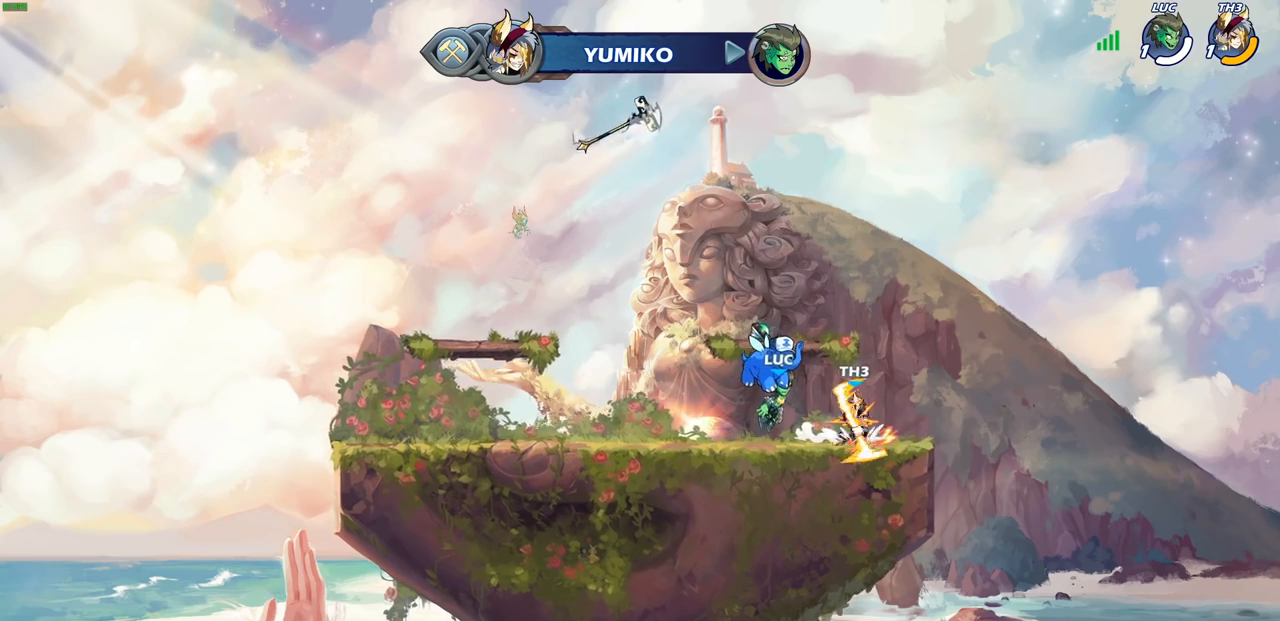
{"buttons": [], "left_stick": "center", "right_stick": "center", "events": []}